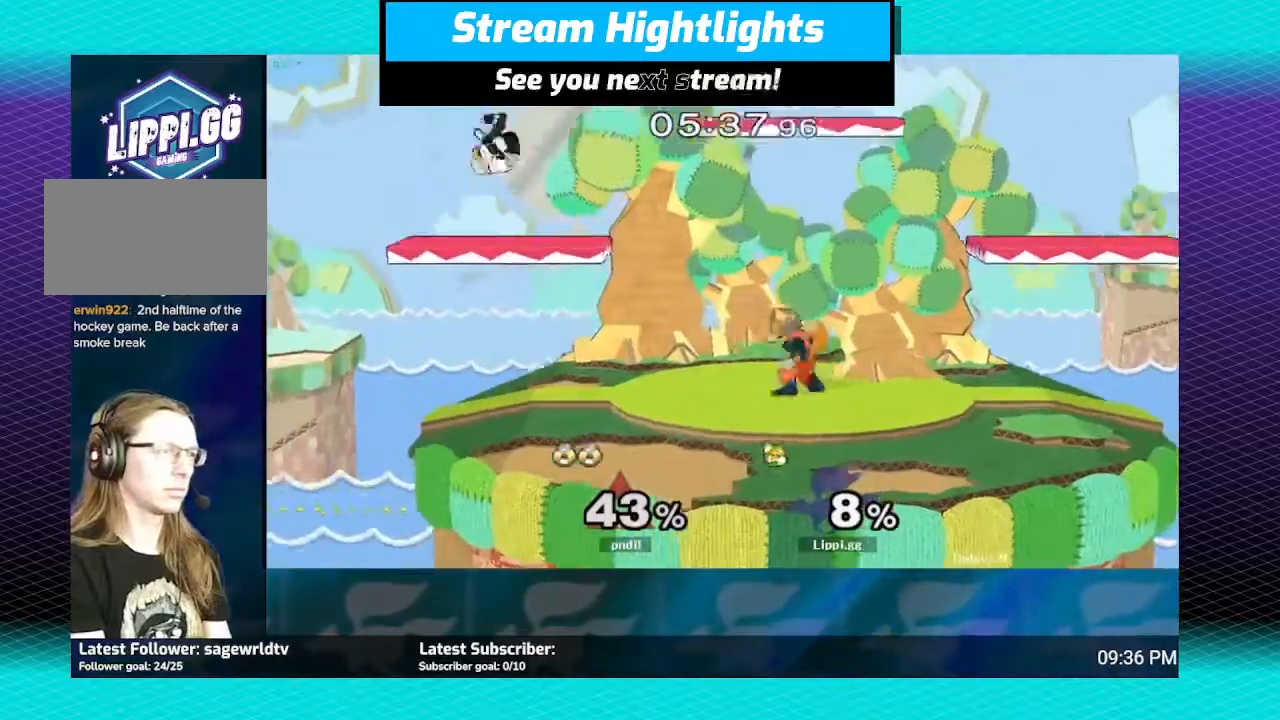
Gameplay with a controller (Nintendo layout); each line is a JSON object with the inputs held at the frame after it. "events" lists button and stick changes between this image and that frame as [ms after this image, input, new state], when the widget could be followed in between. Not read: L3 R3.
{"buttons": [], "left_stick": "right", "right_stick": "center", "events": [[434, "Y", "down"], [434, "left_stick", "right"], [501, "Y", "up"]]}
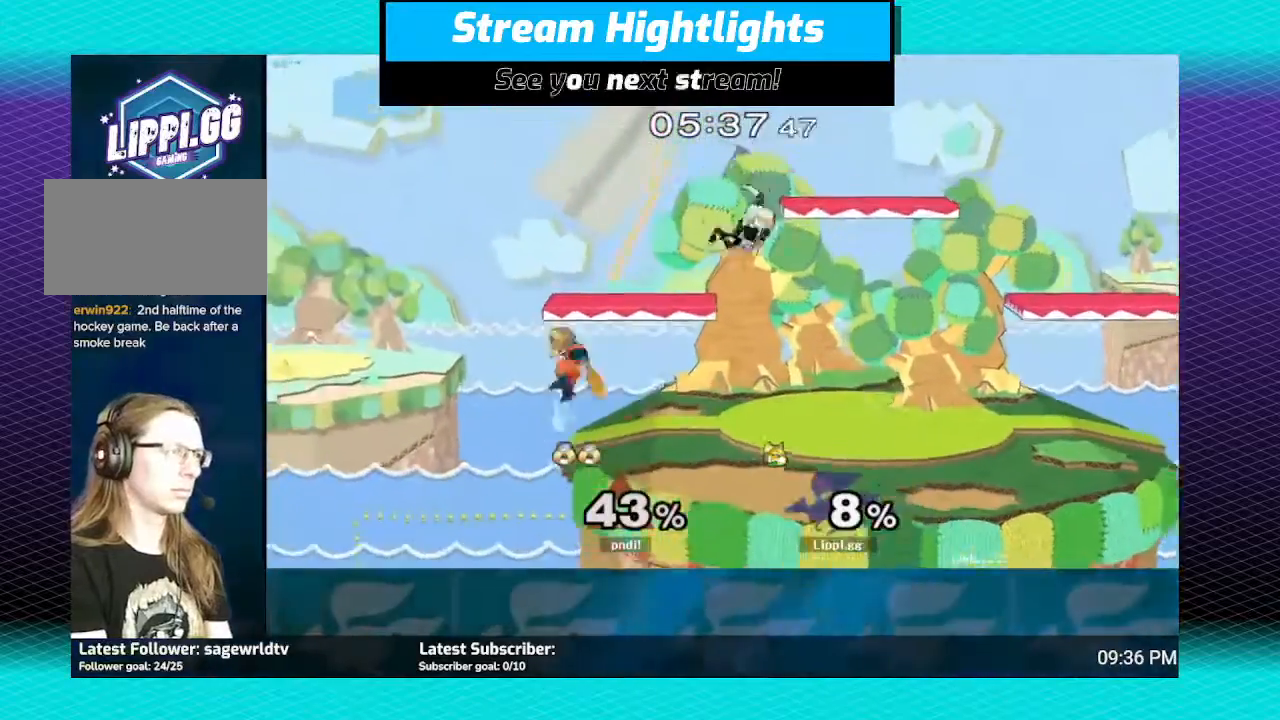
{"buttons": ["Y"], "left_stick": "right", "right_stick": "center", "events": [[67, "Y", "down"], [200, "Y", "up"], [233, "Y", "down"]]}
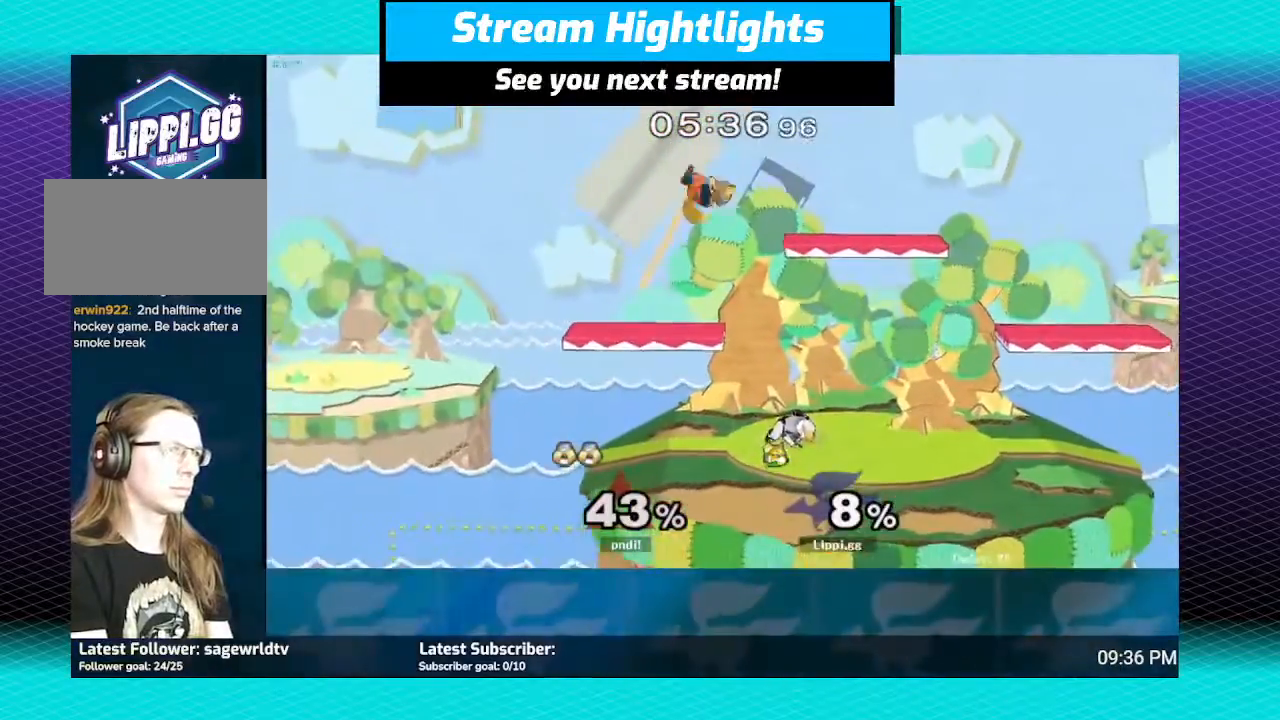
{"buttons": [], "left_stick": "down", "right_stick": "center", "events": [[67, "Y", "up"], [334, "left_stick", "down"], [401, "B", "down"], [501, "B", "up"]]}
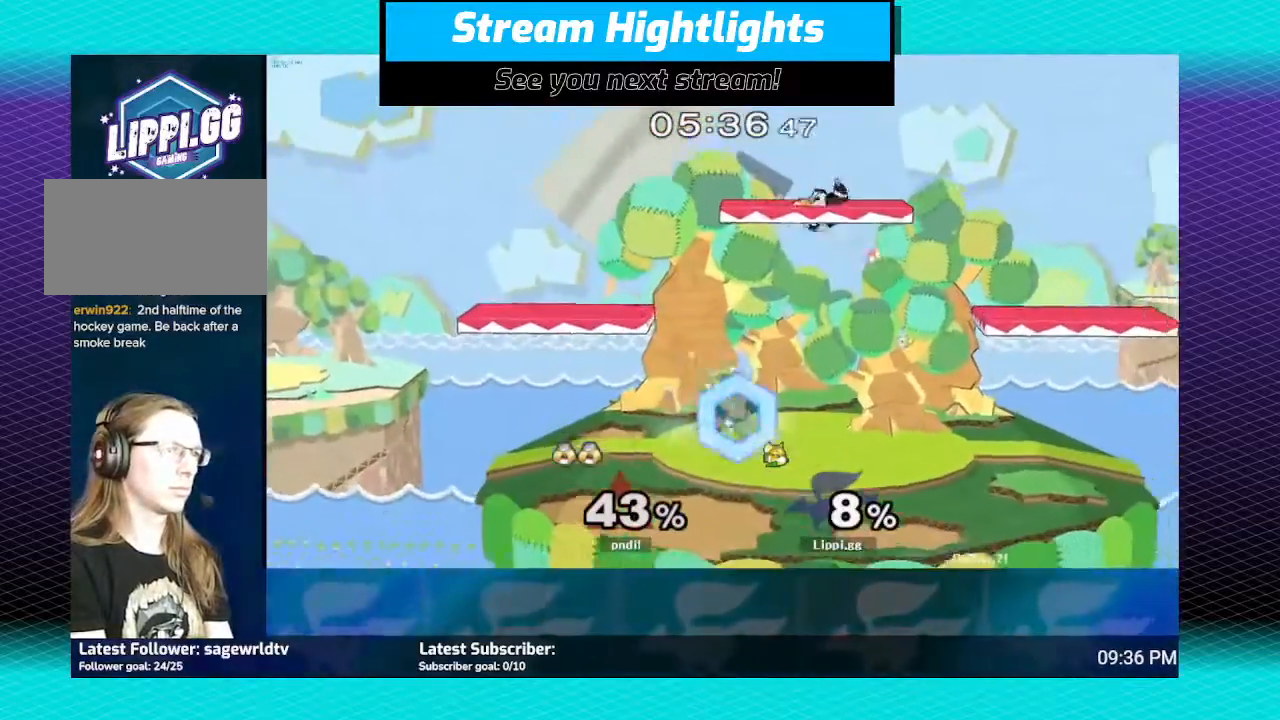
{"buttons": [], "left_stick": "center", "right_stick": "center", "events": [[67, "B", "down"], [133, "B", "up"], [200, "left_stick", "center"]]}
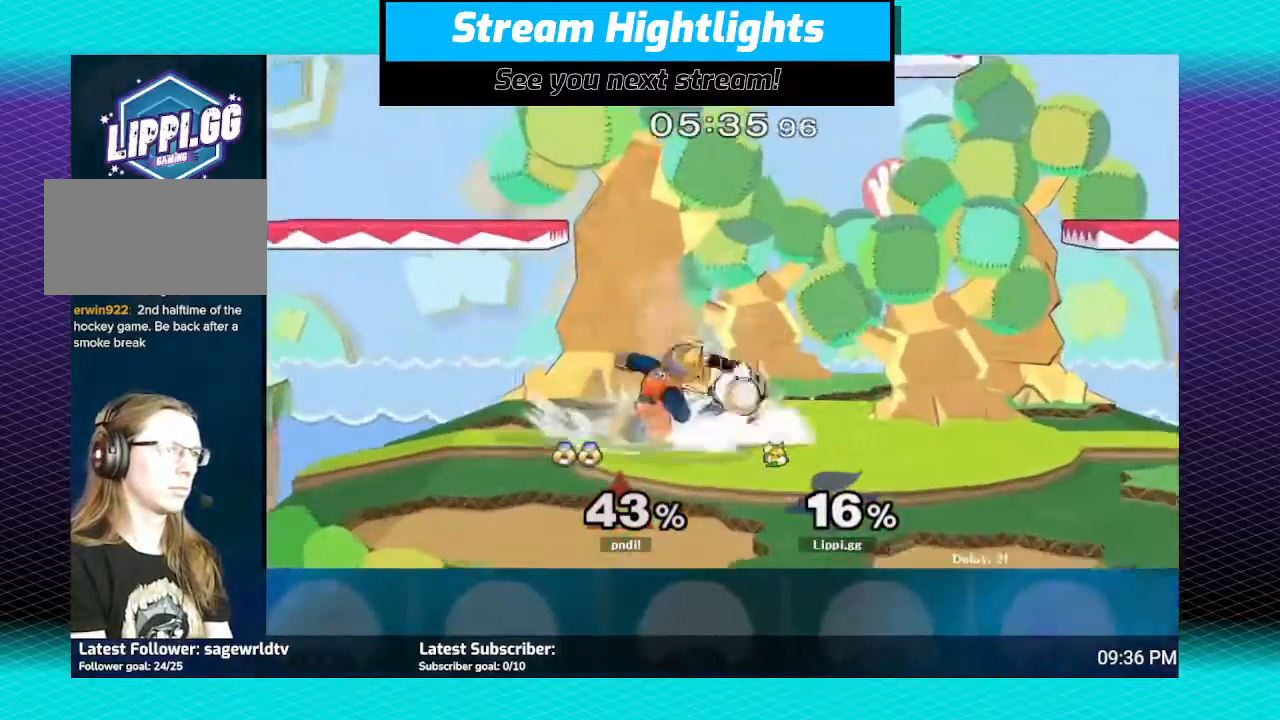
{"buttons": ["B"], "left_stick": "down", "right_stick": "center", "events": [[34, "Y", "down"], [67, "left_stick", "right"], [100, "Y", "up"], [301, "B", "down"], [401, "B", "up"], [401, "left_stick", "down"], [467, "B", "down"]]}
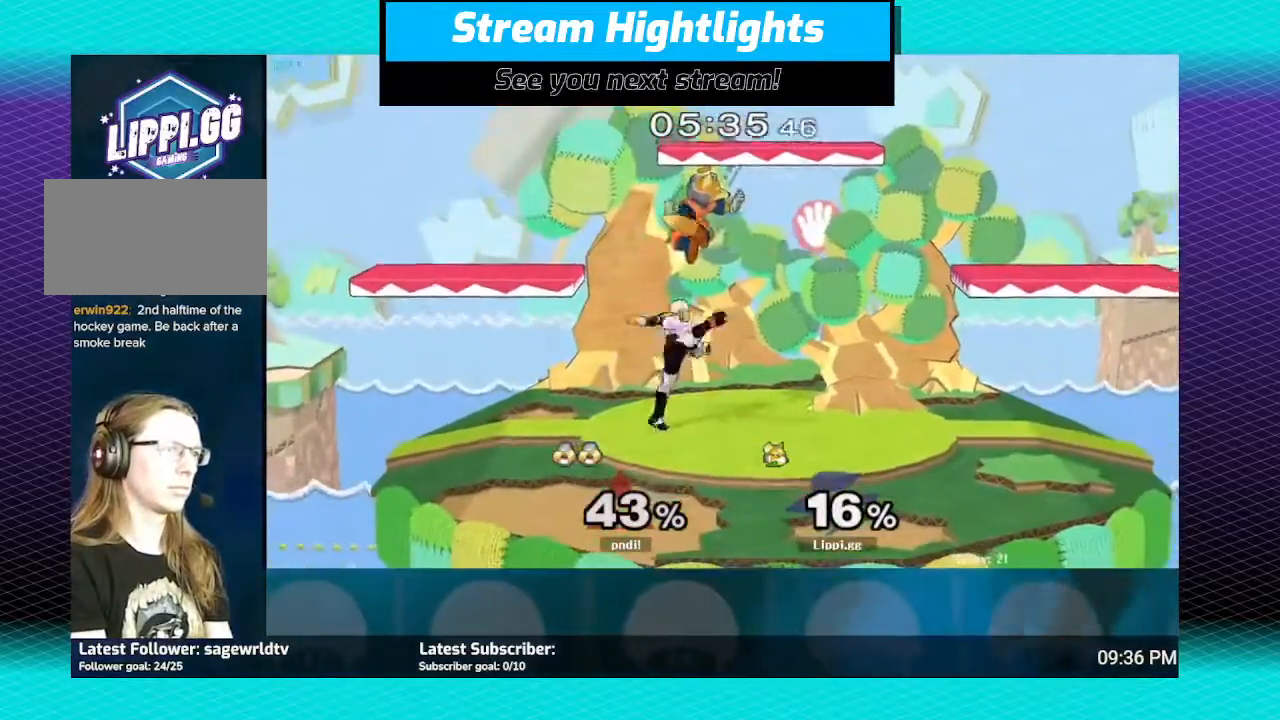
{"buttons": [], "left_stick": "center", "right_stick": "center", "events": [[33, "B", "up"], [400, "left_stick", "center"]]}
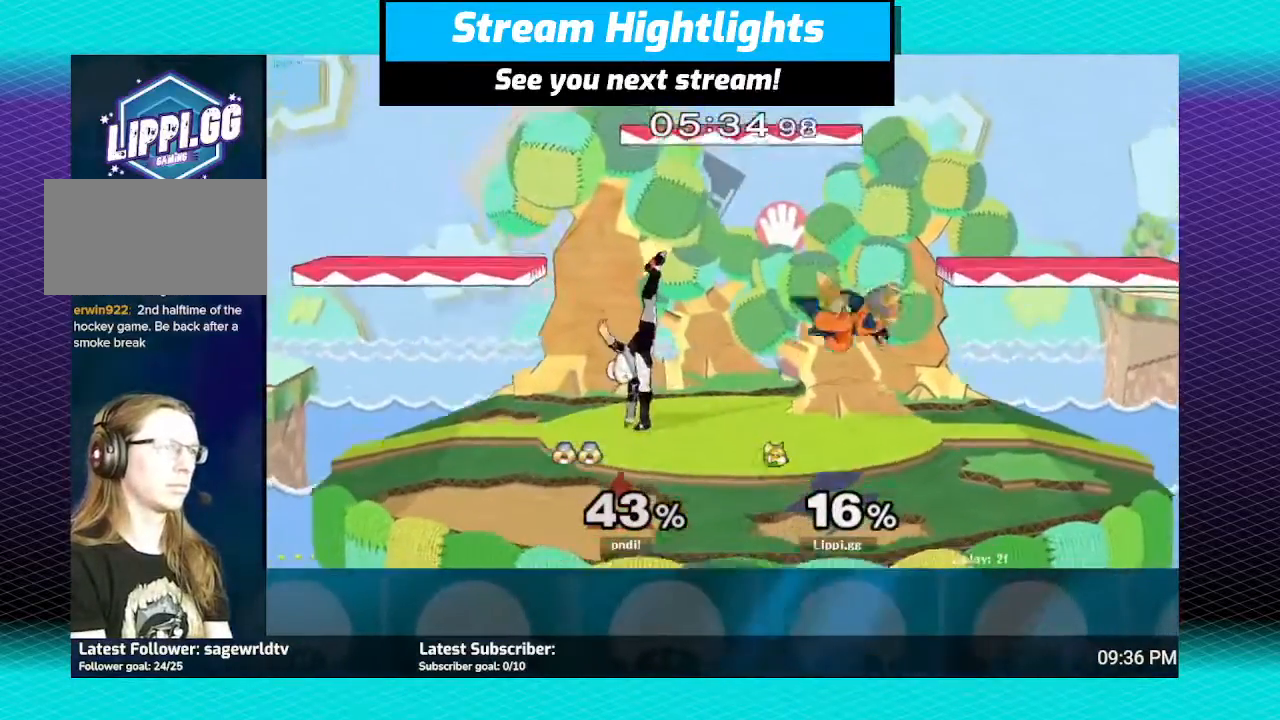
{"buttons": [], "left_stick": "center", "right_stick": "center", "events": []}
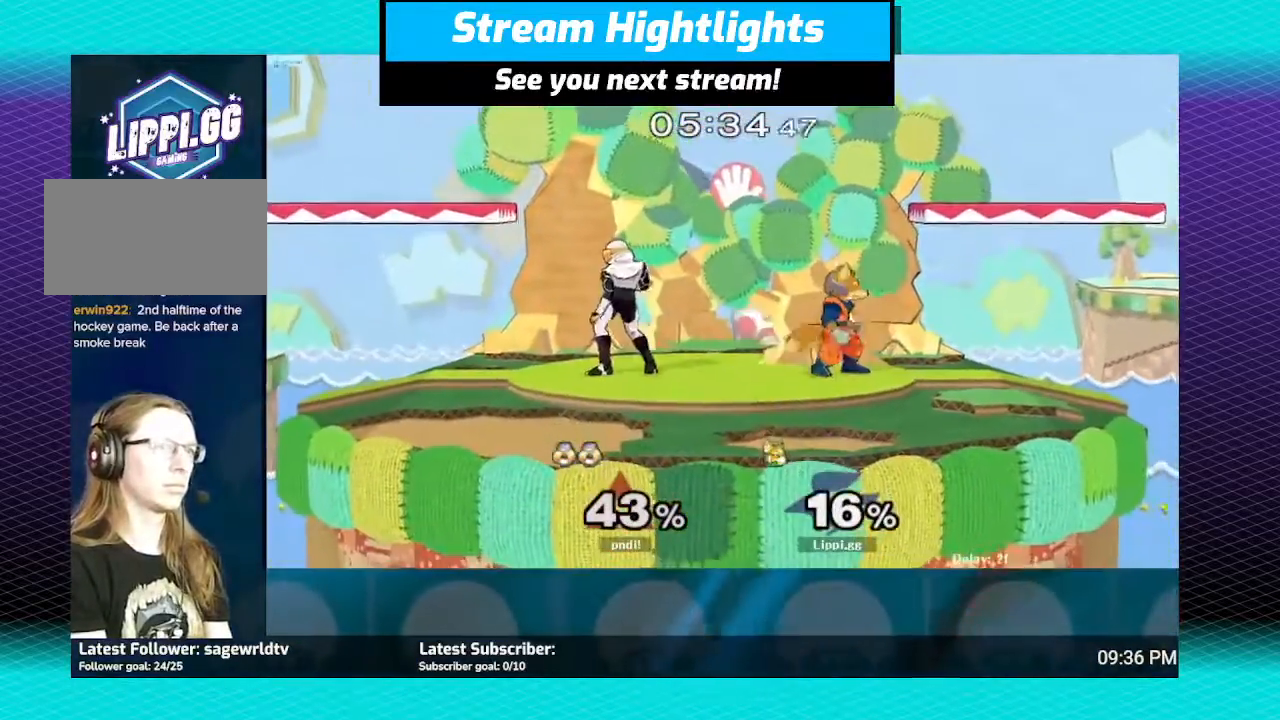
{"buttons": [], "left_stick": "up-left", "right_stick": "center", "events": [[67, "left_stick", "right"], [100, "Y", "down"], [200, "Y", "up"], [233, "Y", "down"], [267, "left_stick", "up-left"], [334, "Y", "up"]]}
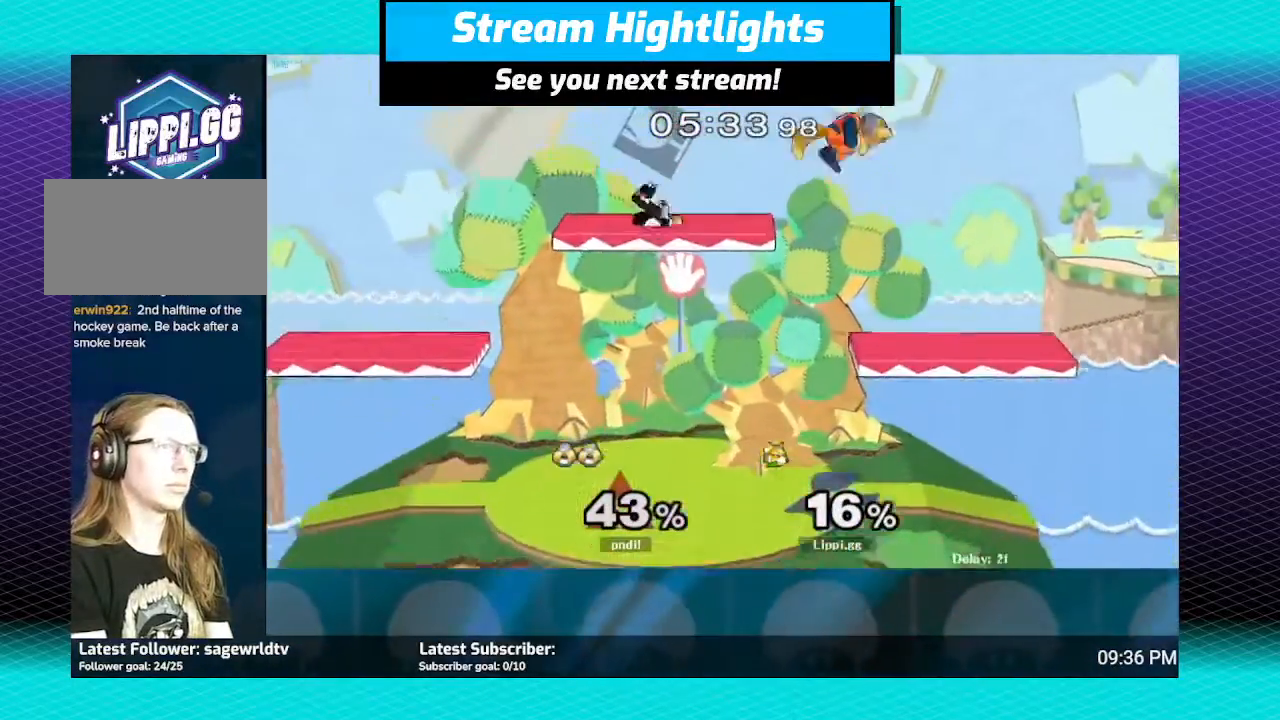
{"buttons": ["A"], "left_stick": "down", "right_stick": "center", "events": [[201, "left_stick", "down"], [234, "A", "down"], [301, "A", "up"], [367, "A", "down"], [467, "A", "up"], [501, "A", "down"]]}
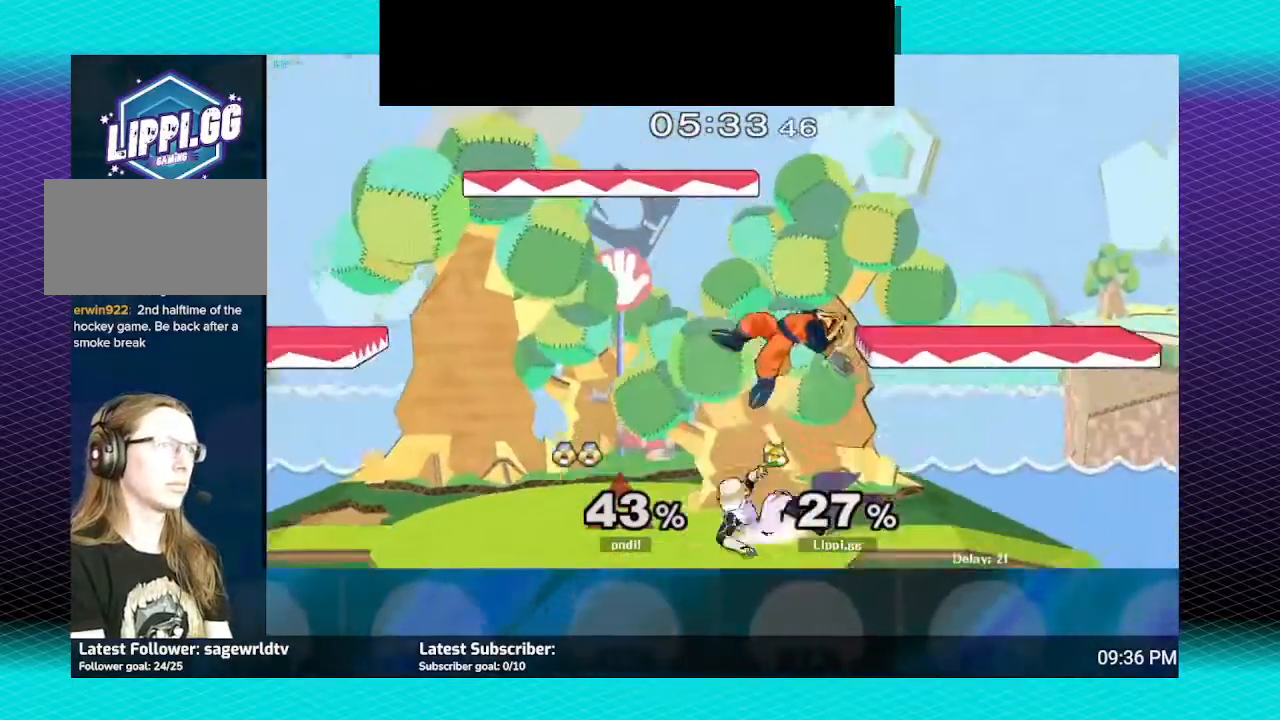
{"buttons": ["A"], "left_stick": "down", "right_stick": "center", "events": [[67, "A", "up"], [367, "A", "down"], [467, "A", "up"], [500, "A", "down"]]}
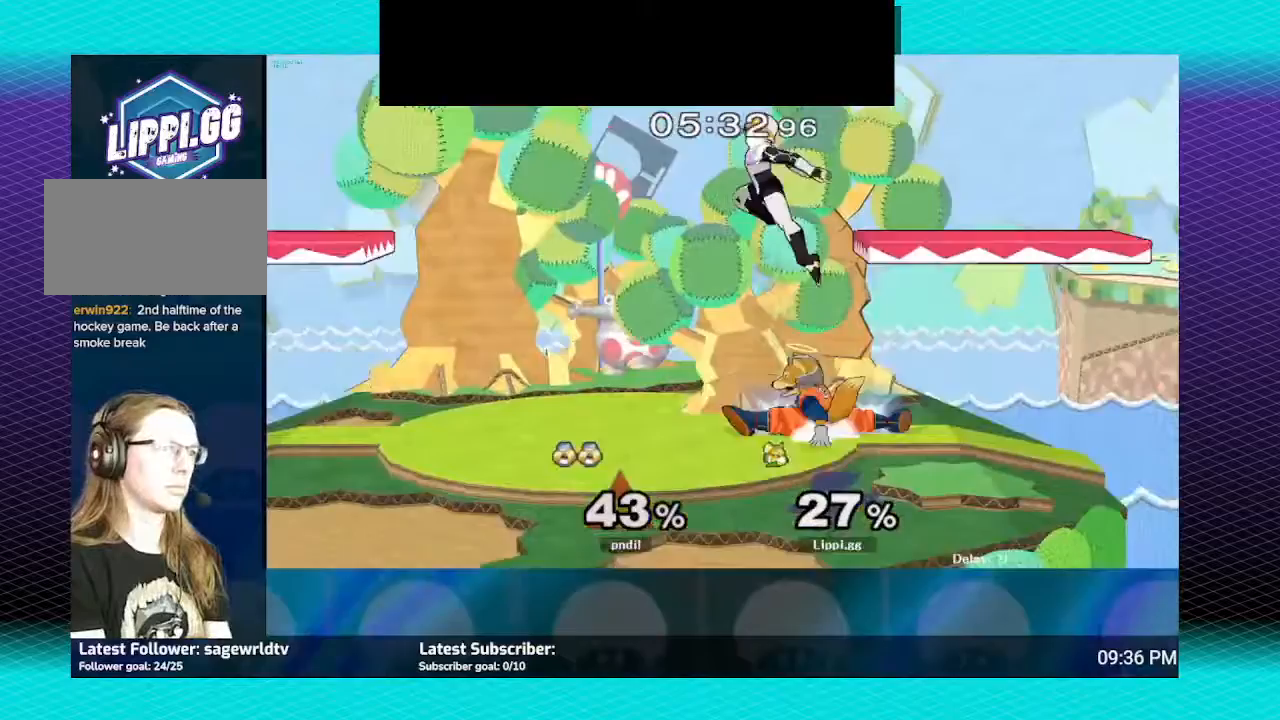
{"buttons": [], "left_stick": "center", "right_stick": "center", "events": [[67, "A", "up"], [201, "A", "down"], [334, "A", "up"], [501, "left_stick", "center"]]}
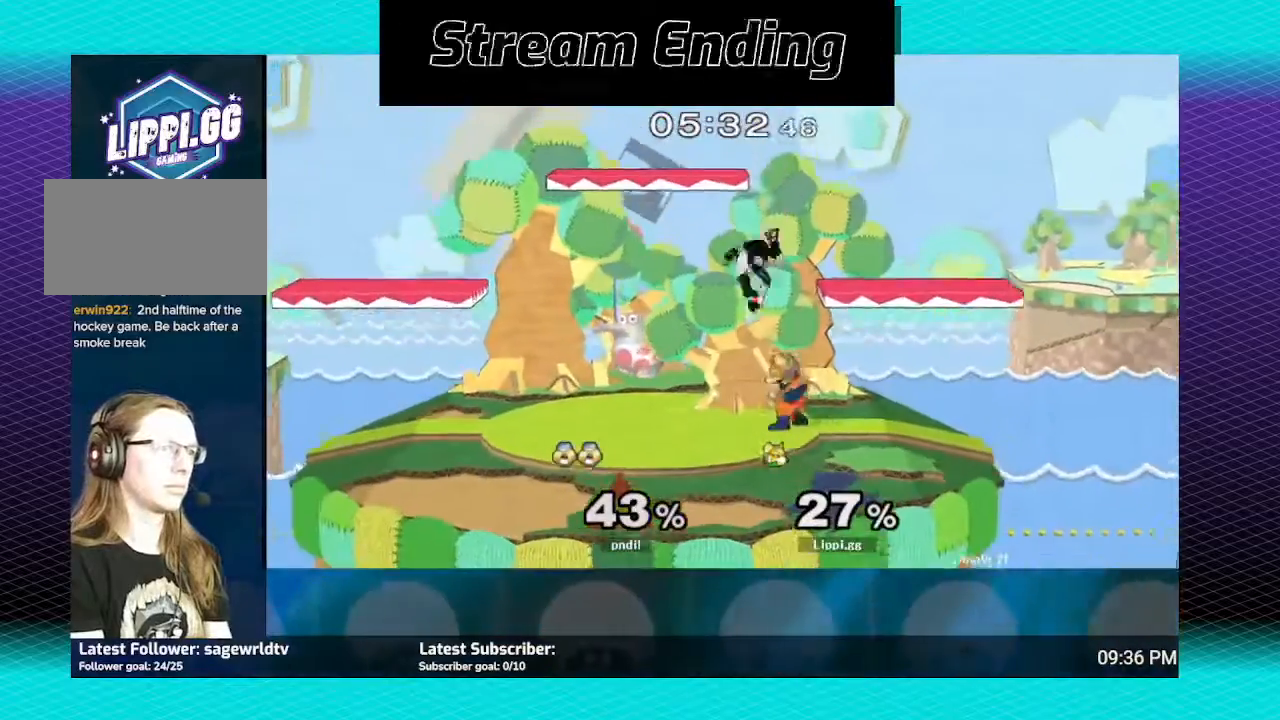
{"buttons": ["R1"], "left_stick": "center", "right_stick": "center", "events": [[67, "R1", "down"], [133, "A", "down"], [233, "A", "up"], [267, "A", "down"], [367, "A", "up"], [434, "A", "down"], [500, "A", "up"]]}
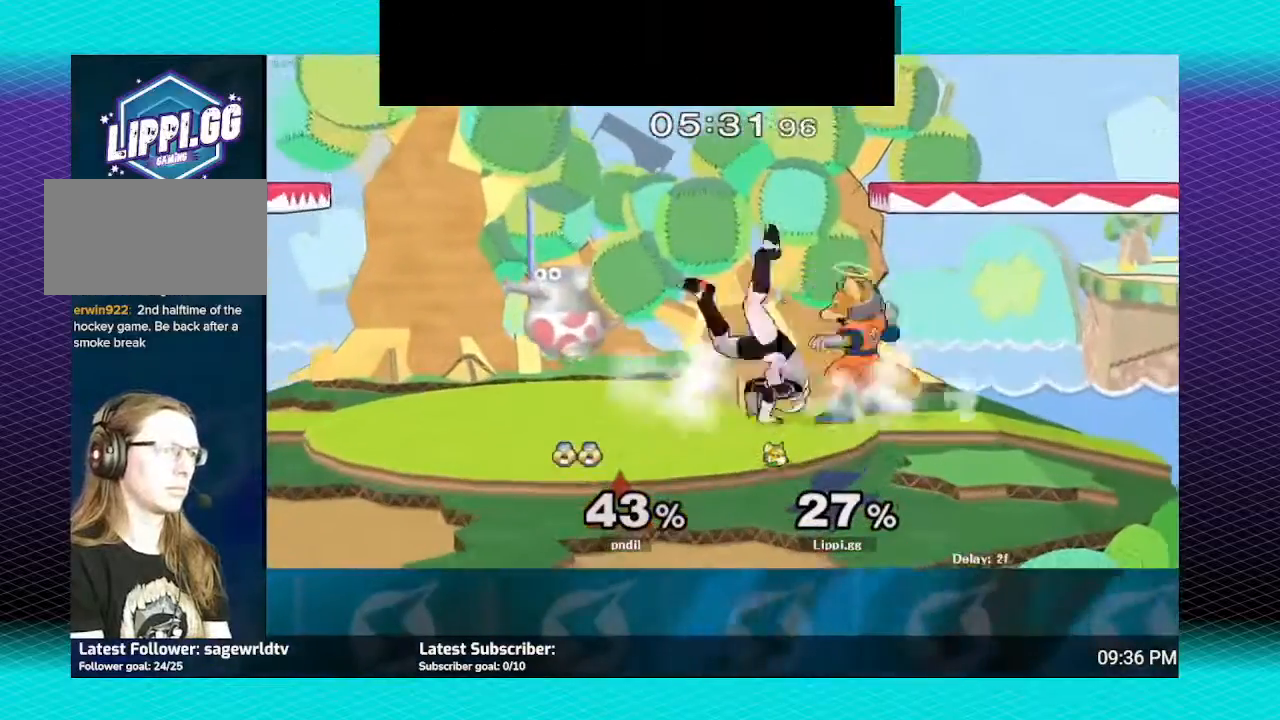
{"buttons": ["R1"], "left_stick": "center", "right_stick": "center", "events": [[134, "A", "down"], [334, "A", "up"]]}
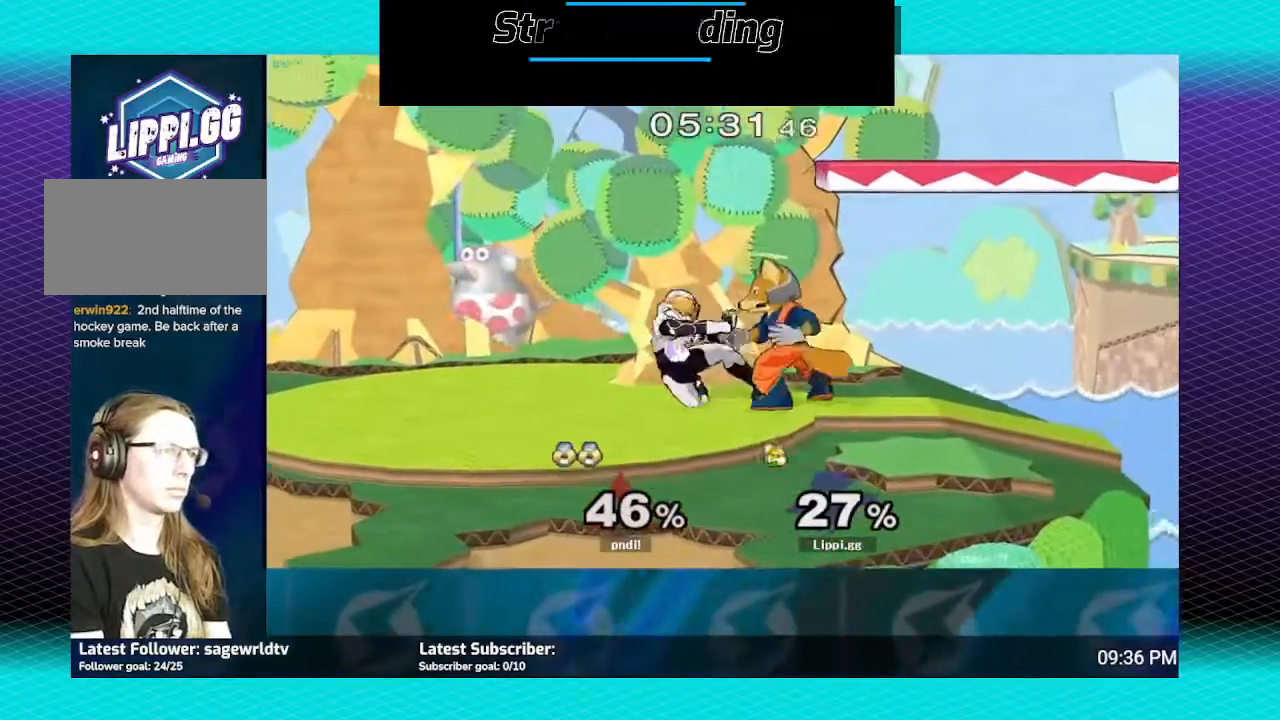
{"buttons": ["R1"], "left_stick": "right", "right_stick": "center", "events": [[233, "left_stick", "right"]]}
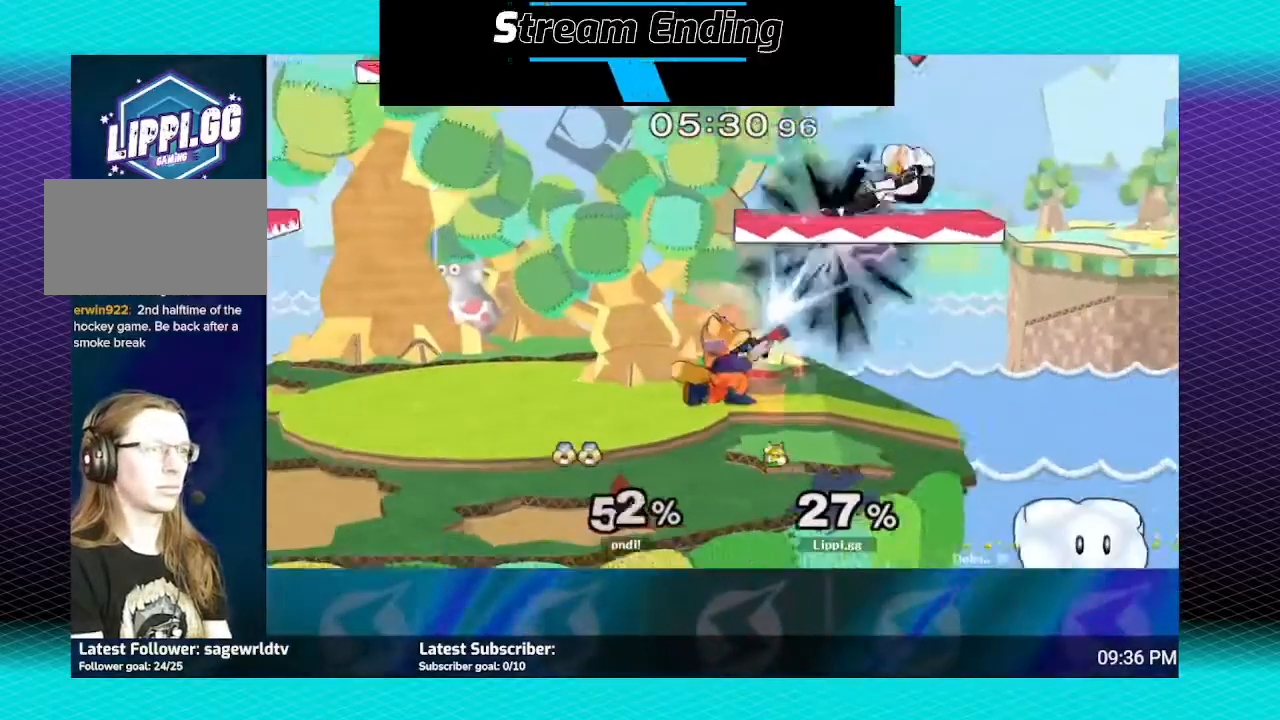
{"buttons": [], "left_stick": "center", "right_stick": "center", "events": [[301, "R1", "up"], [367, "left_stick", "center"]]}
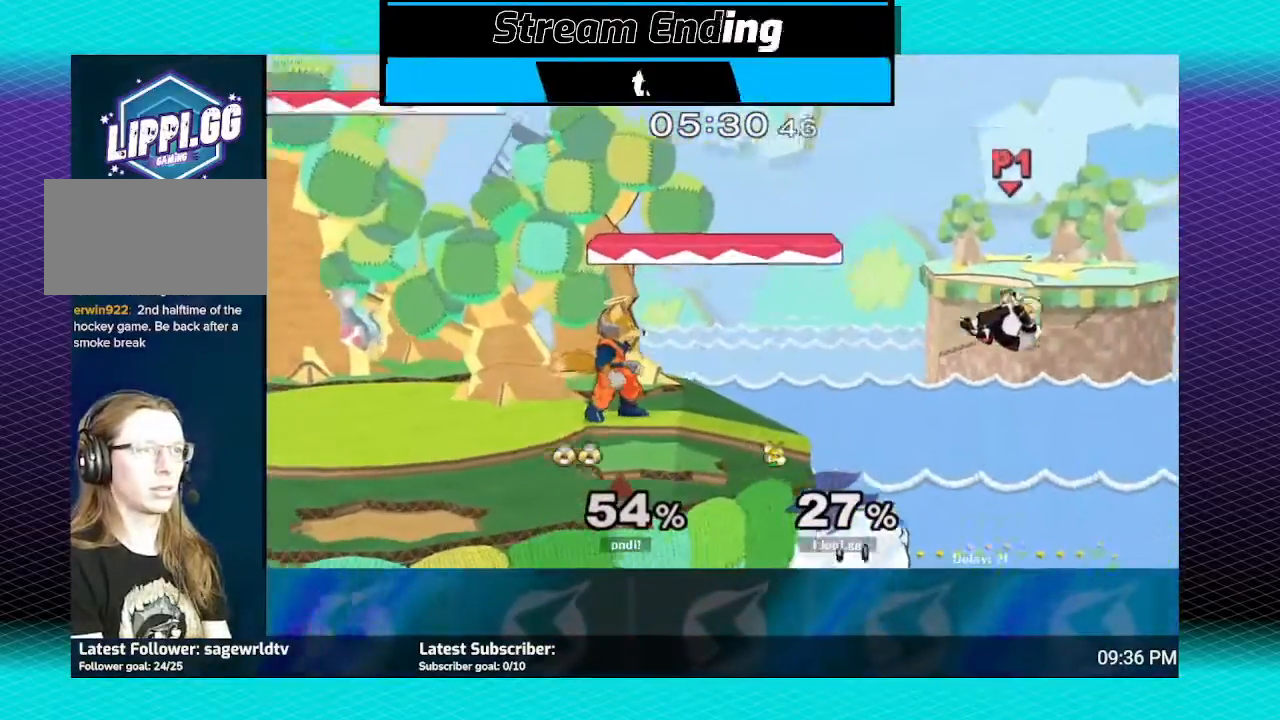
{"buttons": [], "left_stick": "right", "right_stick": "center", "events": [[233, "left_stick", "right"], [400, "Y", "down"], [500, "Y", "up"]]}
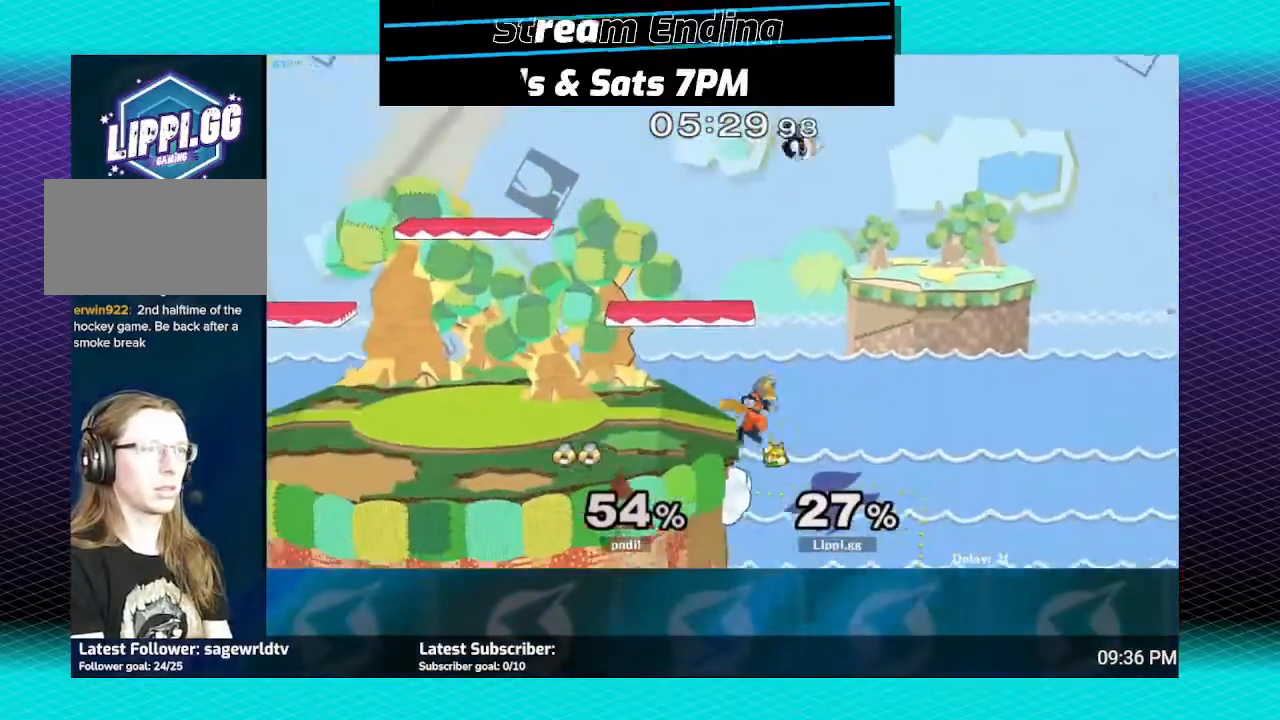
{"buttons": [], "left_stick": "center", "right_stick": "center", "events": [[100, "left_stick", "down"], [167, "A", "down"], [167, "left_stick", "down-left"], [201, "B", "down"], [301, "A", "up"], [367, "B", "up"], [434, "left_stick", "center"]]}
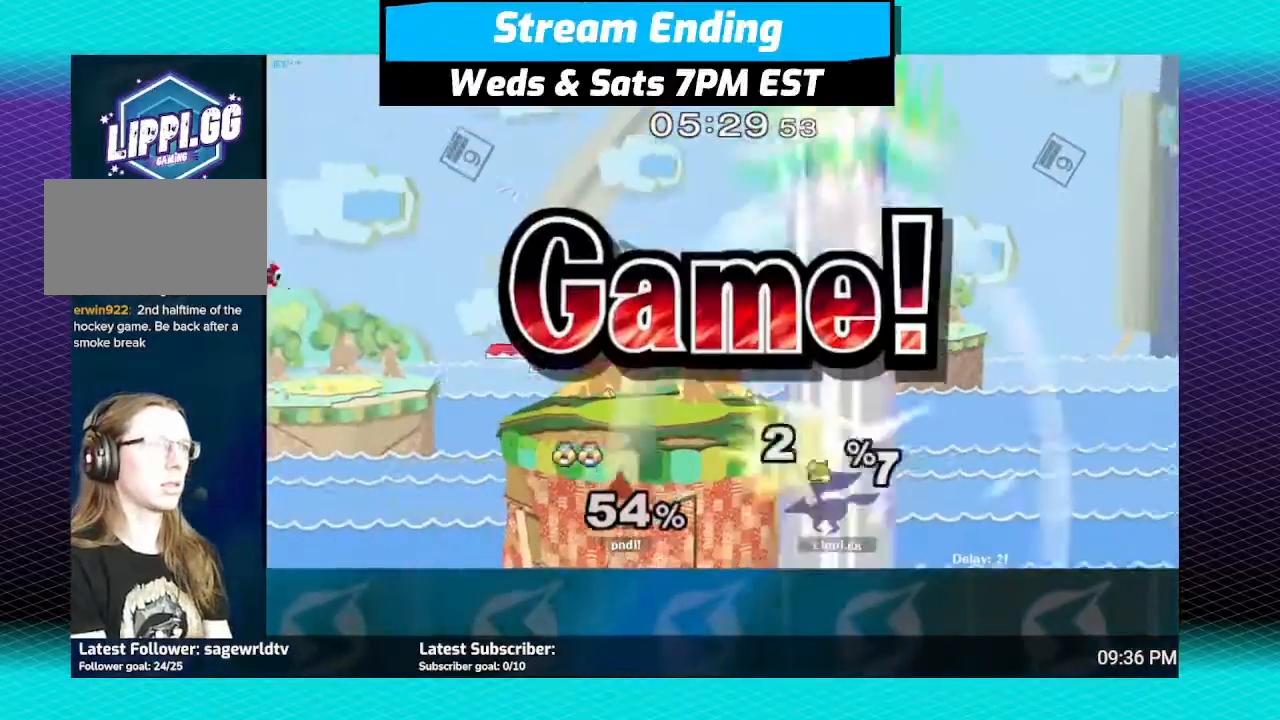
{"buttons": [], "left_stick": "center", "right_stick": "center", "events": [[133, "left_stick", "up-left"], [233, "Y", "down"], [333, "Y", "up"], [400, "left_stick", "center"]]}
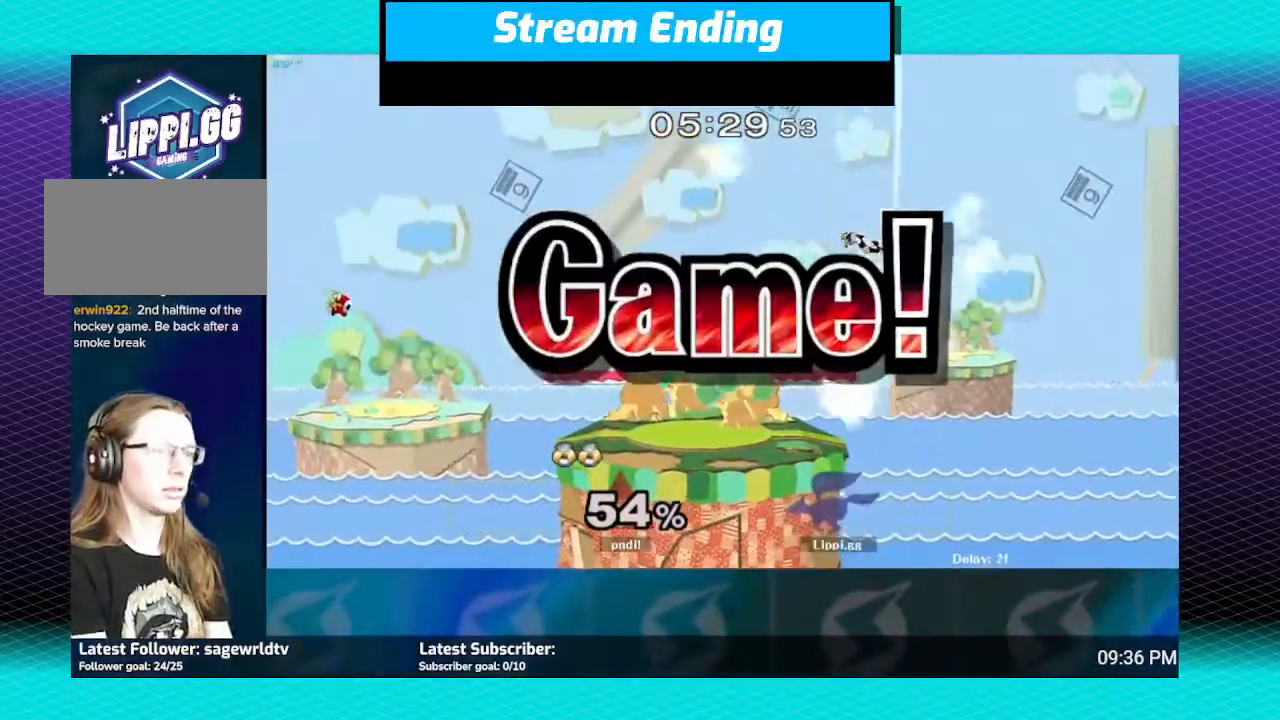
{"buttons": [], "left_stick": "center", "right_stick": "center", "events": []}
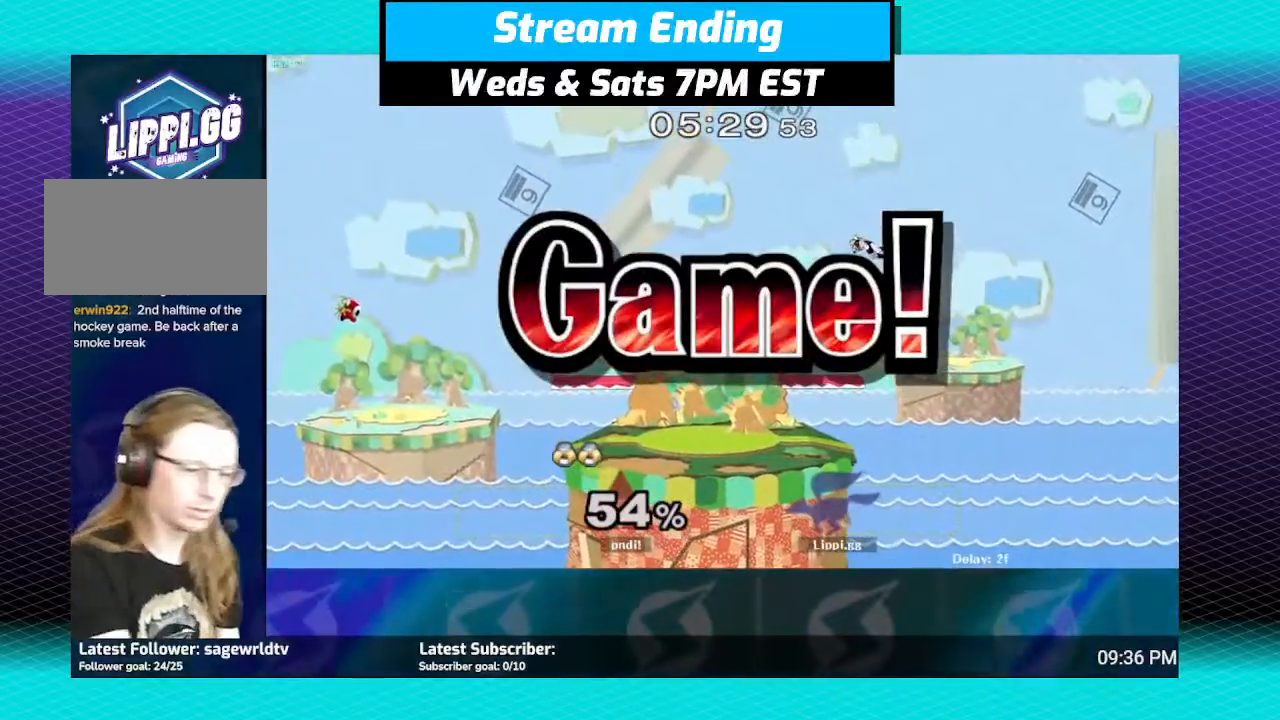
{"buttons": [], "left_stick": "center", "right_stick": "center", "events": []}
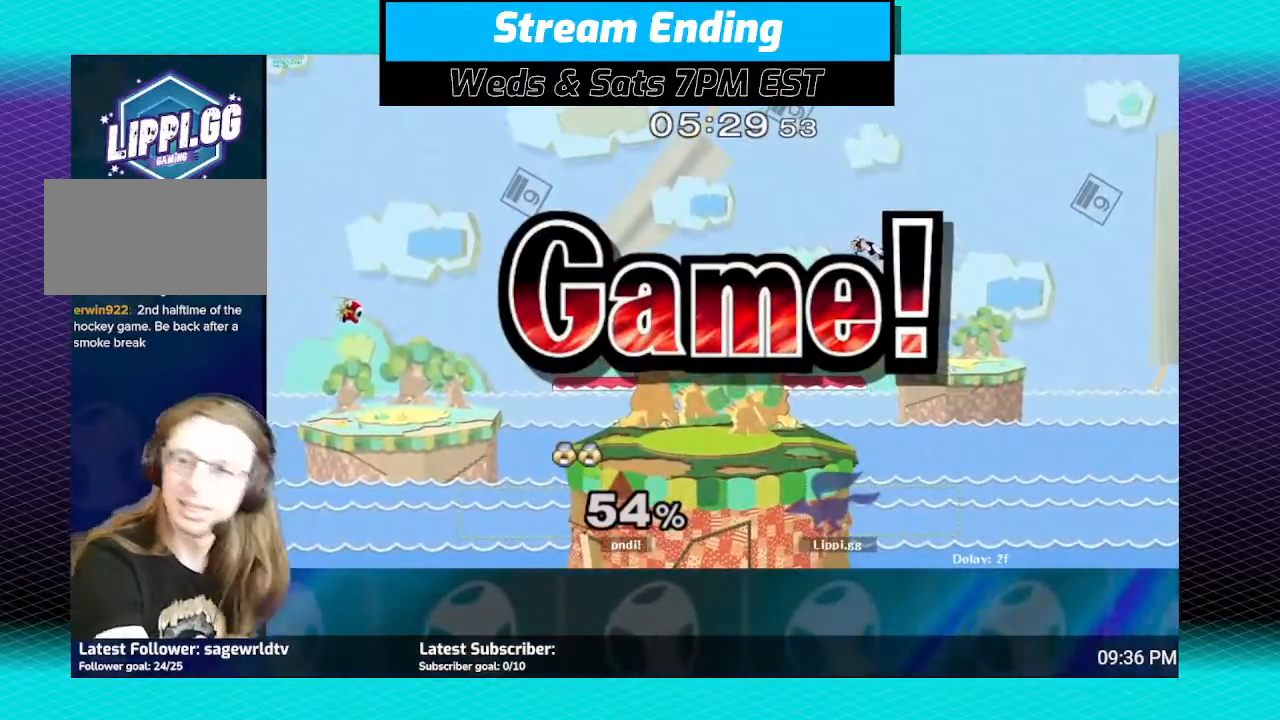
{"buttons": [], "left_stick": "center", "right_stick": "center", "events": []}
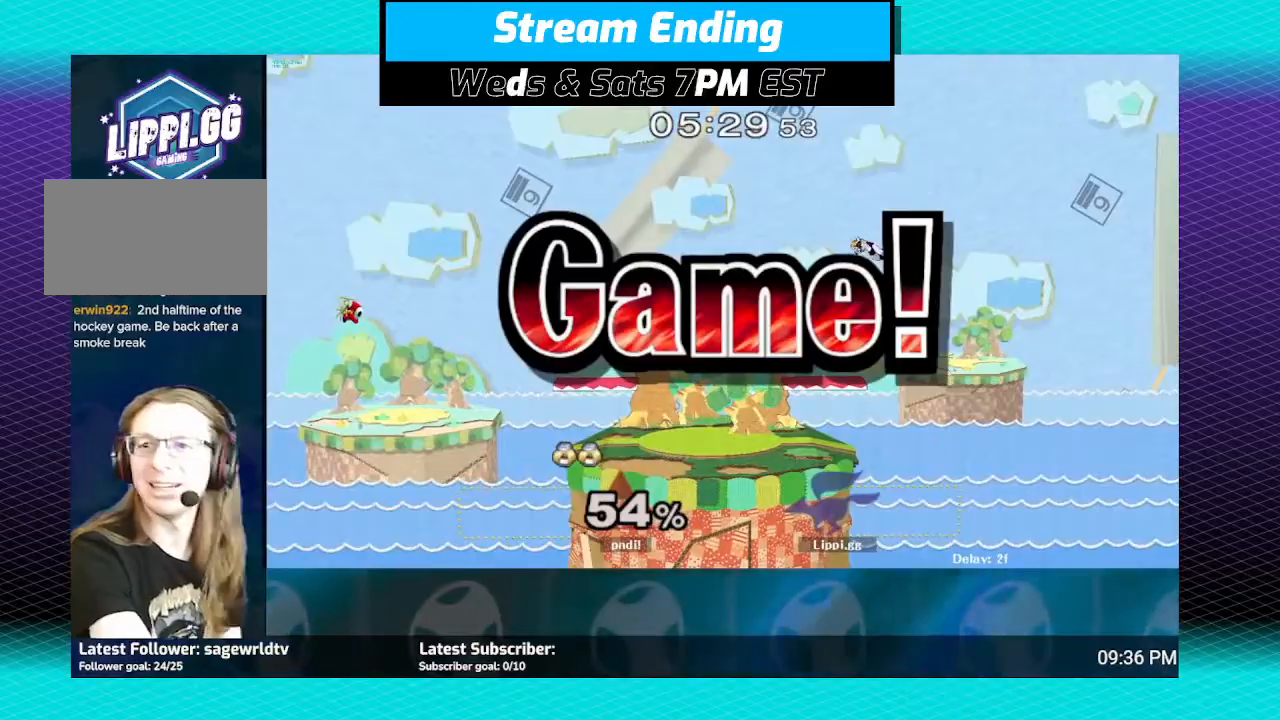
{"buttons": [], "left_stick": "center", "right_stick": "center", "events": []}
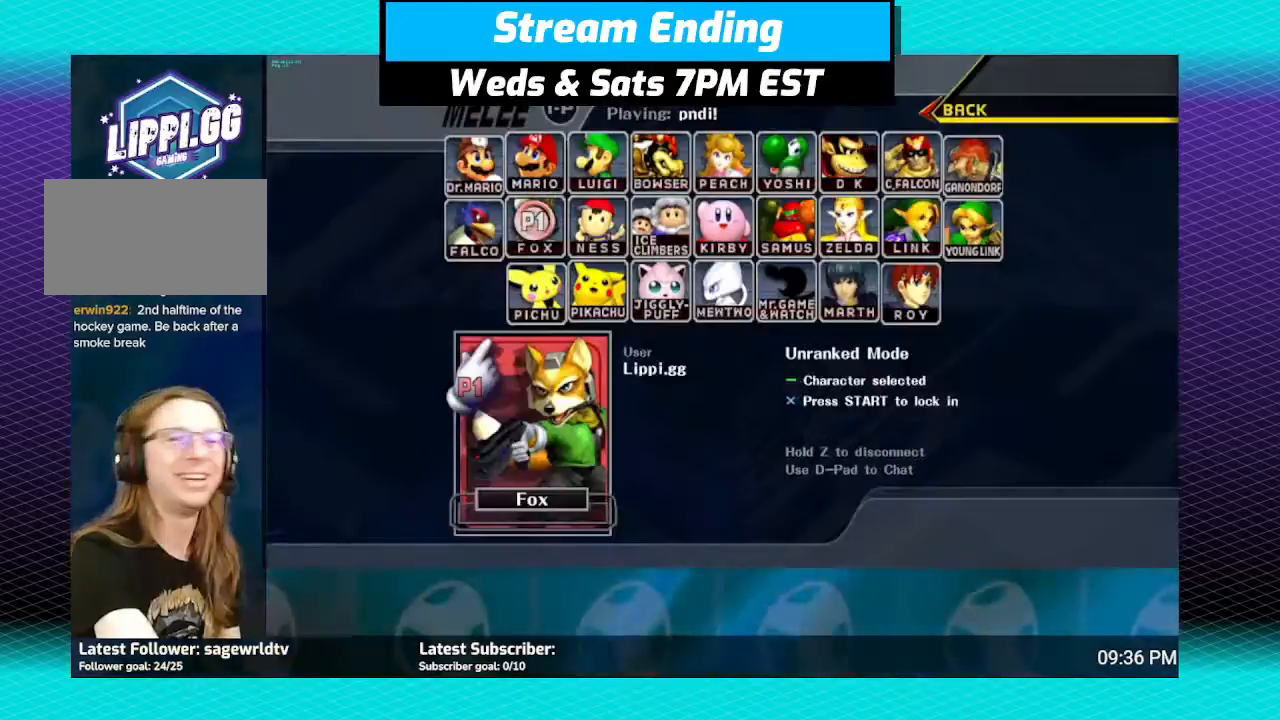
{"buttons": ["B"], "left_stick": "down", "right_stick": "center", "events": [[133, "left_stick", "down"], [200, "B", "down"], [267, "B", "up"], [334, "B", "down"], [434, "B", "up"], [500, "B", "down"]]}
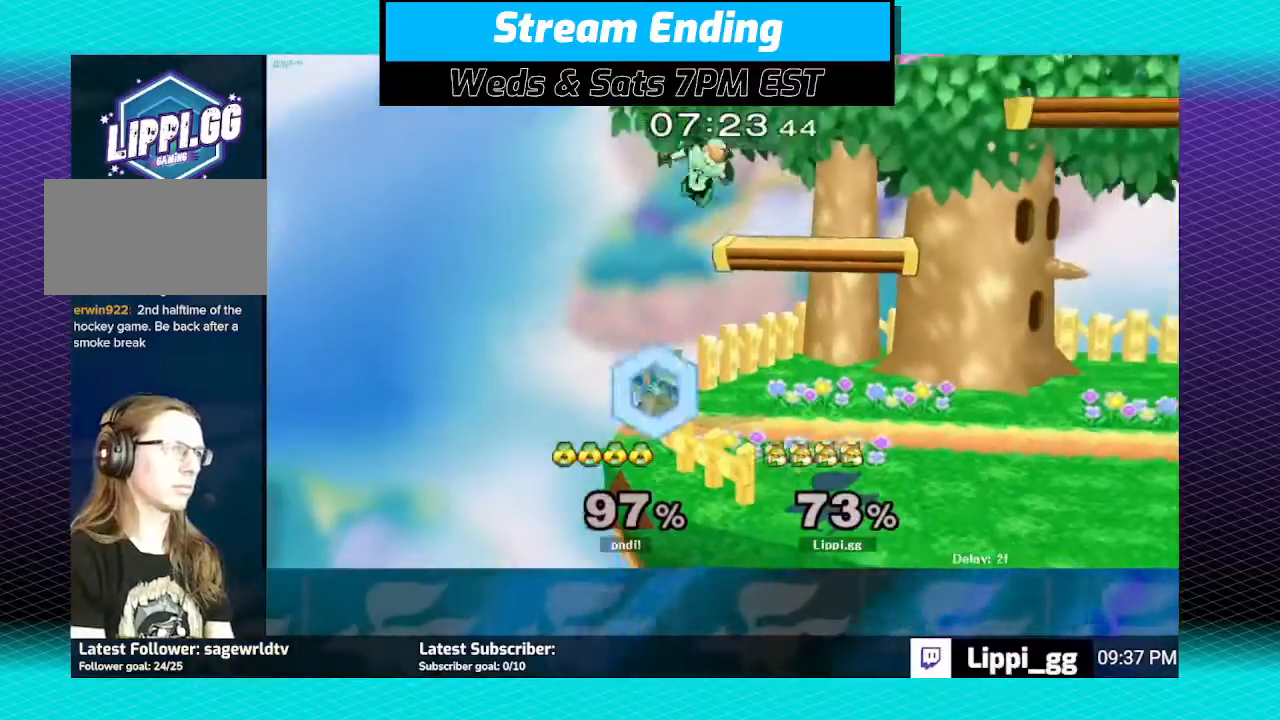
{"buttons": [], "left_stick": "right", "right_stick": "center", "events": [[67, "B", "up"], [201, "left_stick", "center"], [401, "Y", "down"], [401, "left_stick", "right"], [468, "Y", "up"]]}
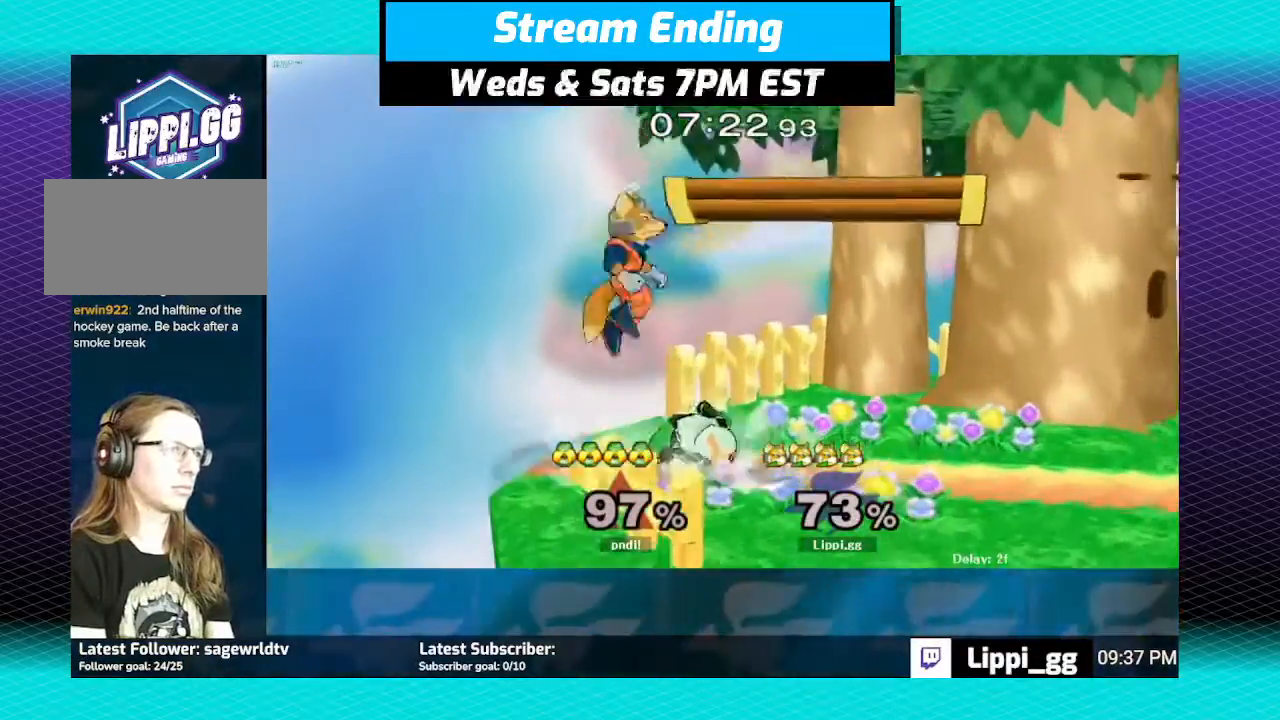
{"buttons": [], "left_stick": "down", "right_stick": "center", "events": [[33, "left_stick", "center"], [67, "A", "down"], [100, "left_stick", "down-right"], [133, "A", "up"], [167, "left_stick", "down"], [234, "A", "down"], [300, "A", "up"], [400, "A", "down"], [434, "A", "up"]]}
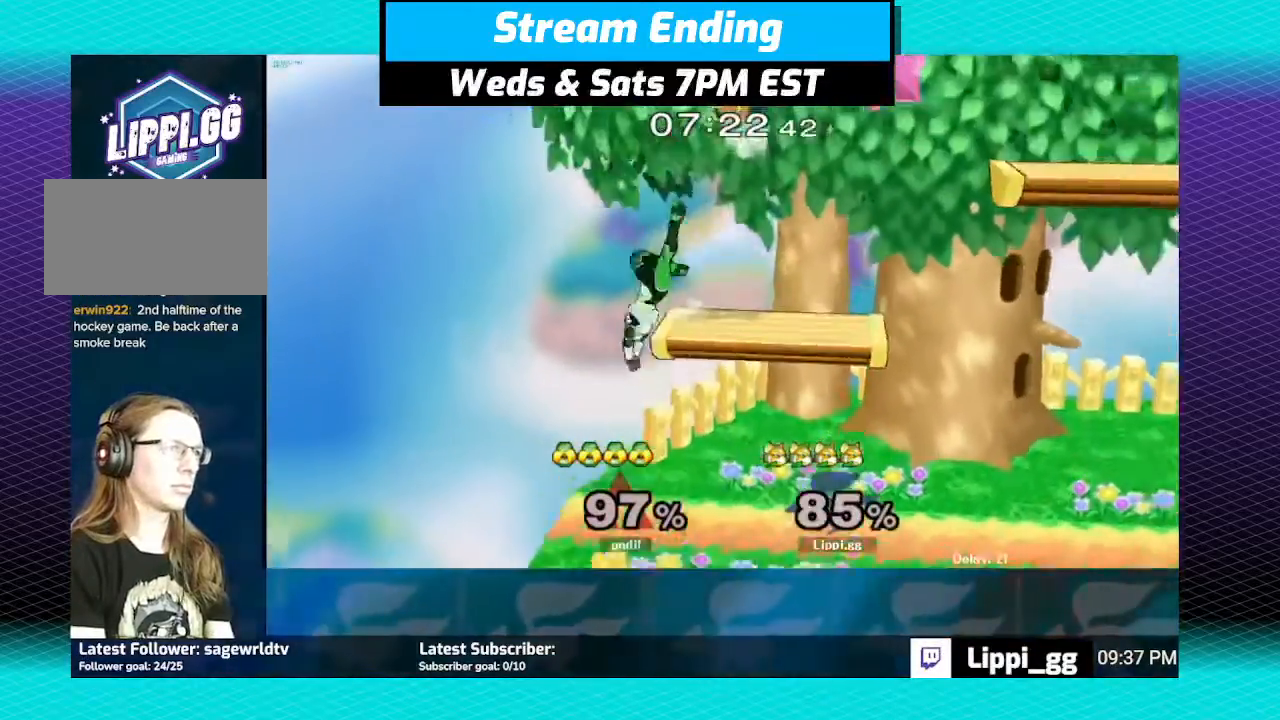
{"buttons": [], "left_stick": "right", "right_stick": "center", "events": [[167, "left_stick", "center"], [334, "left_stick", "right"]]}
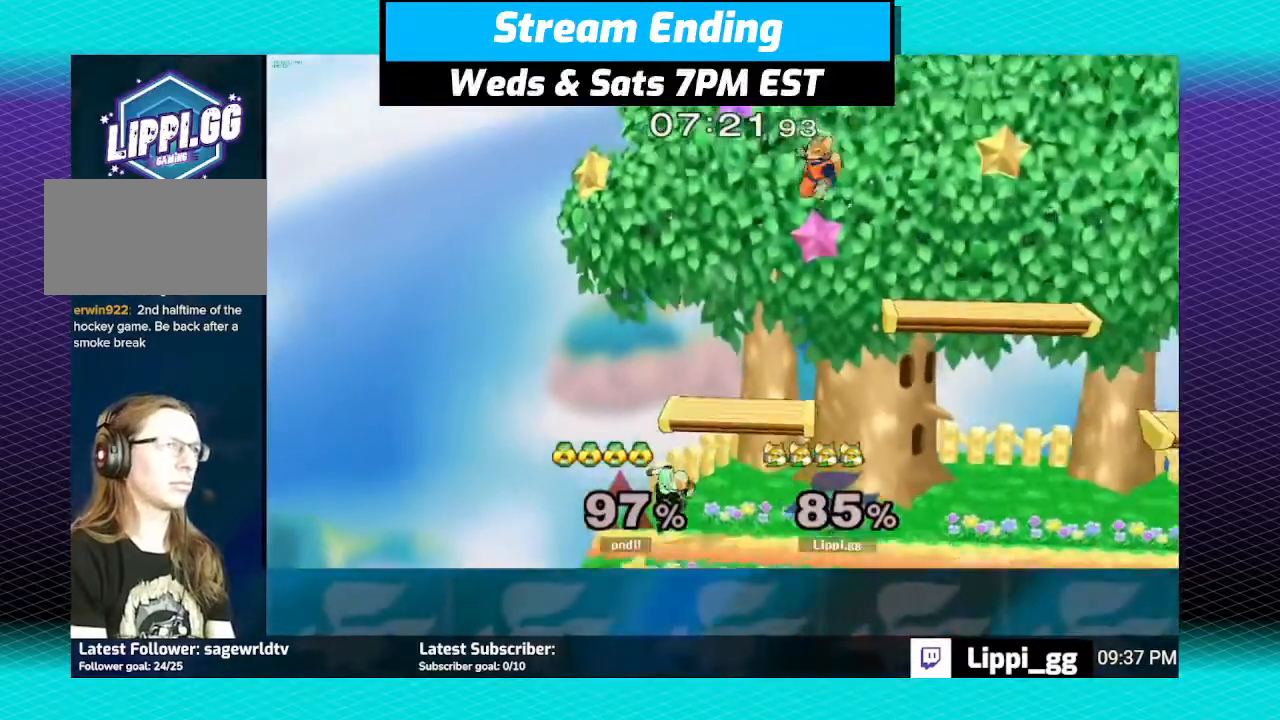
{"buttons": [], "left_stick": "down-right", "right_stick": "center", "events": [[67, "left_stick", "center"], [467, "left_stick", "down-right"]]}
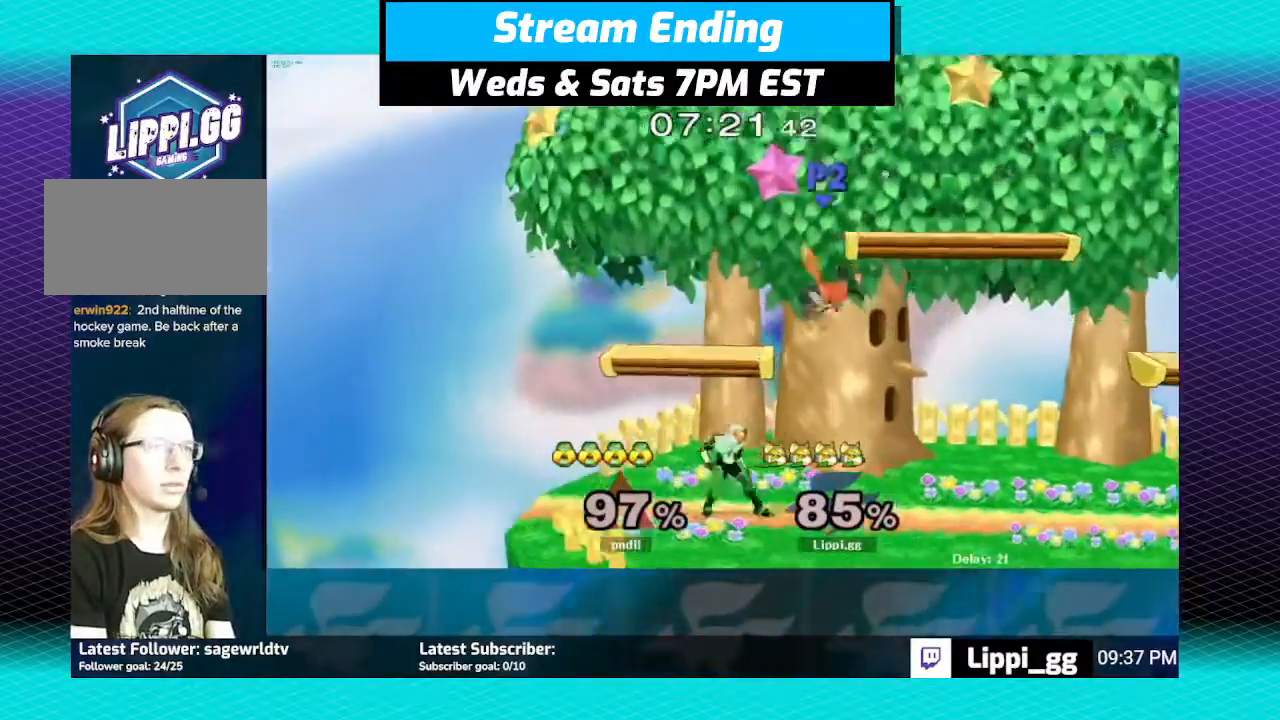
{"buttons": [], "left_stick": "down", "right_stick": "down", "events": [[134, "Y", "down"], [167, "left_stick", "up"], [201, "Y", "up"], [234, "left_stick", "up-left"], [267, "Y", "down"], [334, "Y", "up"], [401, "right_stick", "down"], [434, "left_stick", "down"]]}
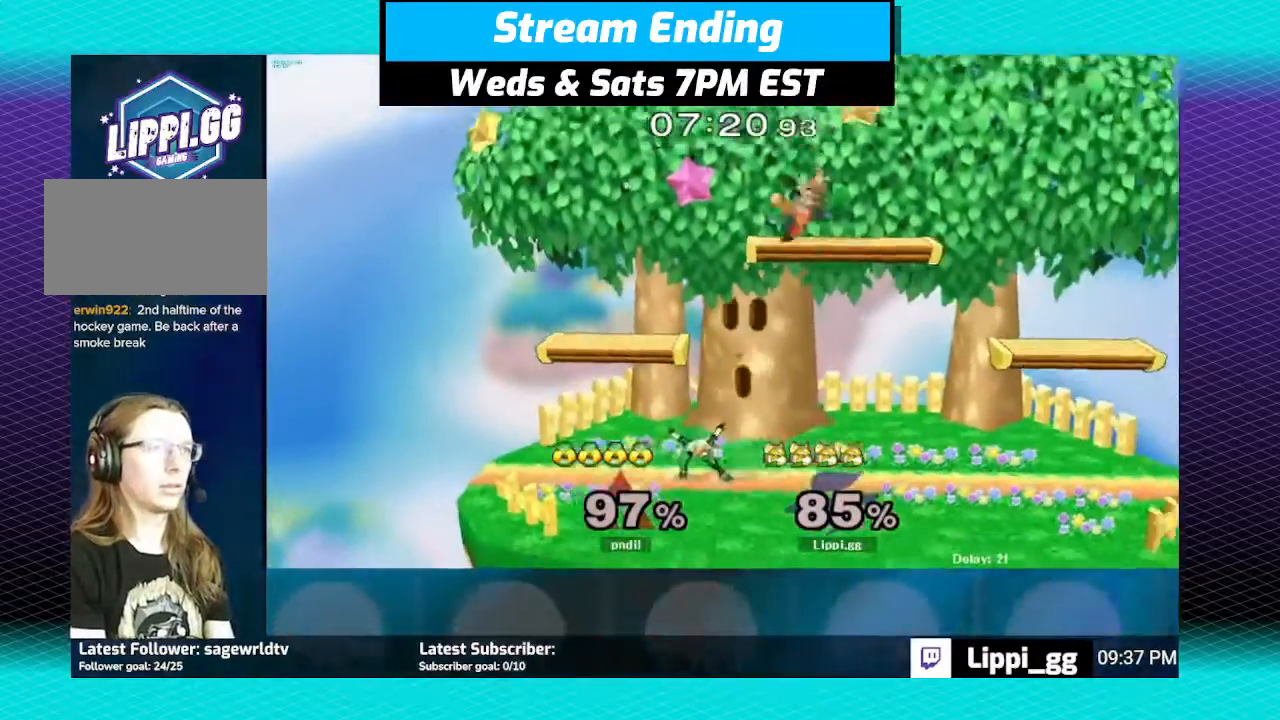
{"buttons": [], "left_stick": "center", "right_stick": "center", "events": [[33, "right_stick", "center"], [100, "right_stick", "down"], [200, "right_stick", "center"], [267, "right_stick", "down-left"], [334, "right_stick", "center"], [367, "left_stick", "center"]]}